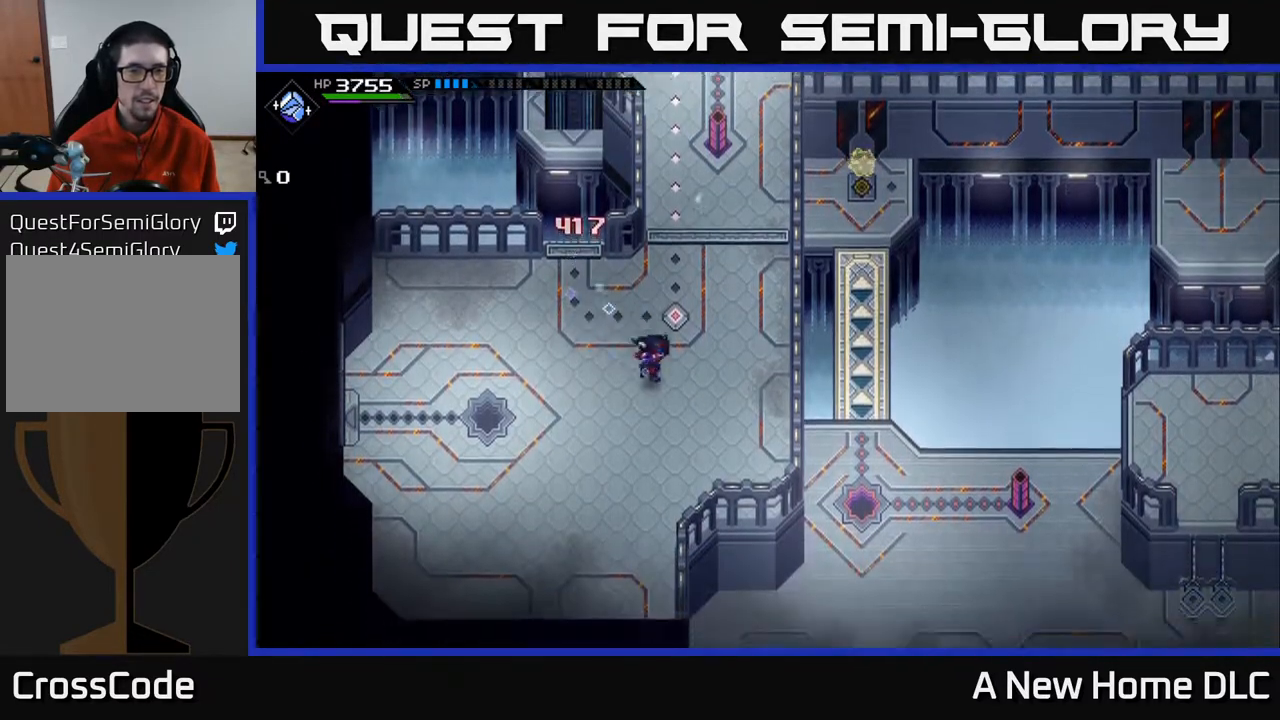
Gameplay with a controller (Xbox layout); each line is a JSON object with the inputs held at the frame after it. "events" lists button and stick changes between this image and that frame as [ms after this image, input, new state], when the widget could be followed in between.
{"buttons": [], "left_stick": "right", "right_stick": "center", "events": [[200, "left_stick", "down-left"], [450, "left_stick", "right"]]}
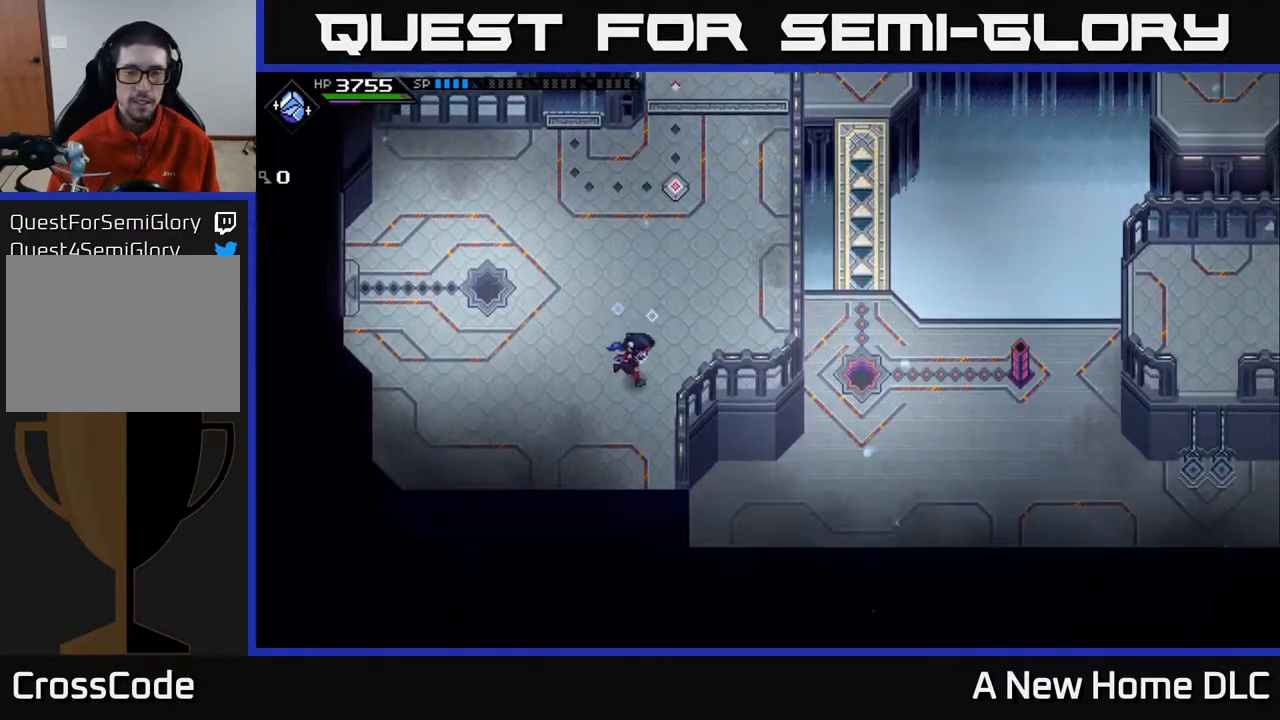
{"buttons": [], "left_stick": "up", "right_stick": "center", "events": [[100, "left_stick", "up"]]}
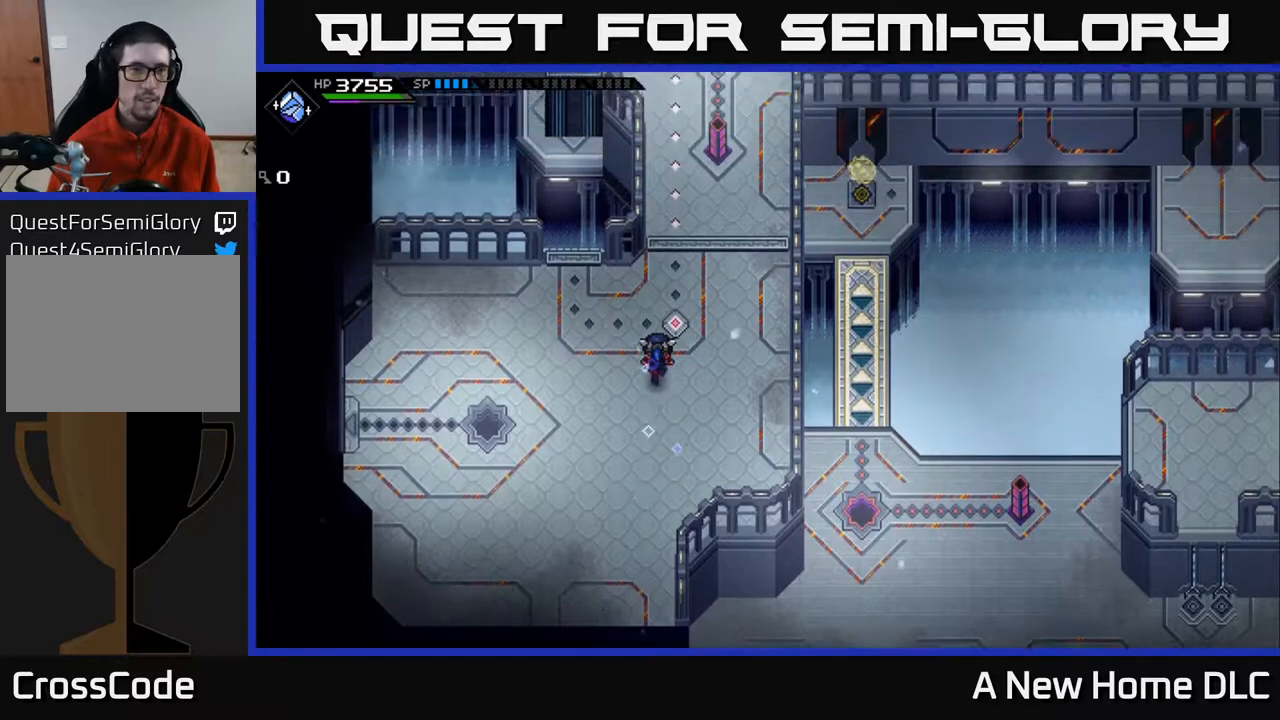
{"buttons": [], "left_stick": "up", "right_stick": "center", "events": []}
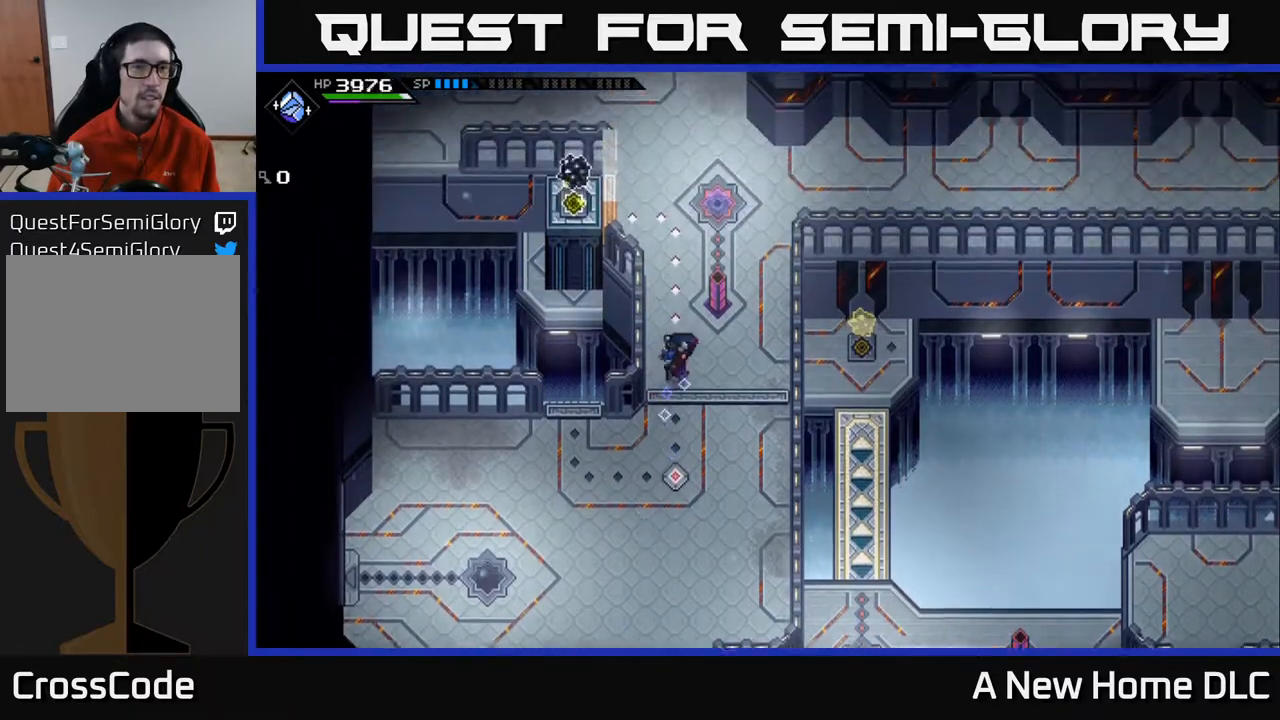
{"buttons": [], "left_stick": "up", "right_stick": "center", "events": []}
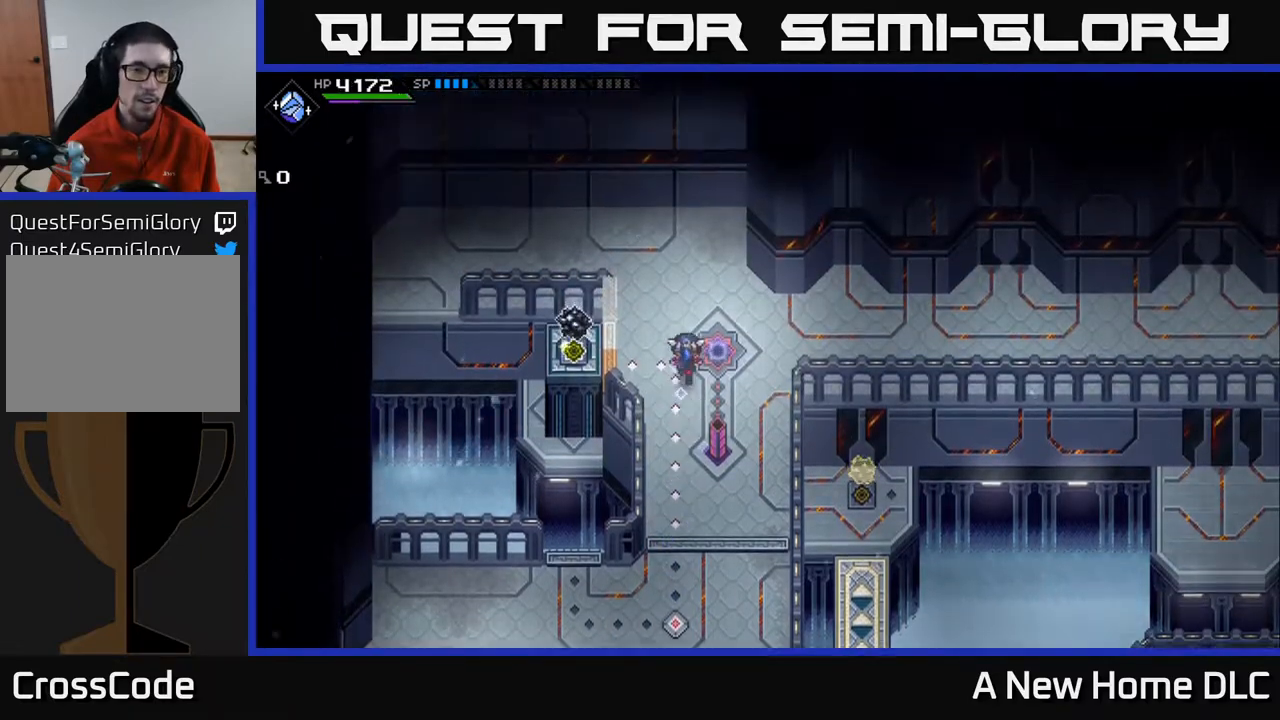
{"buttons": [], "left_stick": "left", "right_stick": "down-left", "events": [[133, "right_stick", "down"], [300, "right_stick", "down-left"], [317, "left_stick", "up-left"], [433, "left_stick", "left"]]}
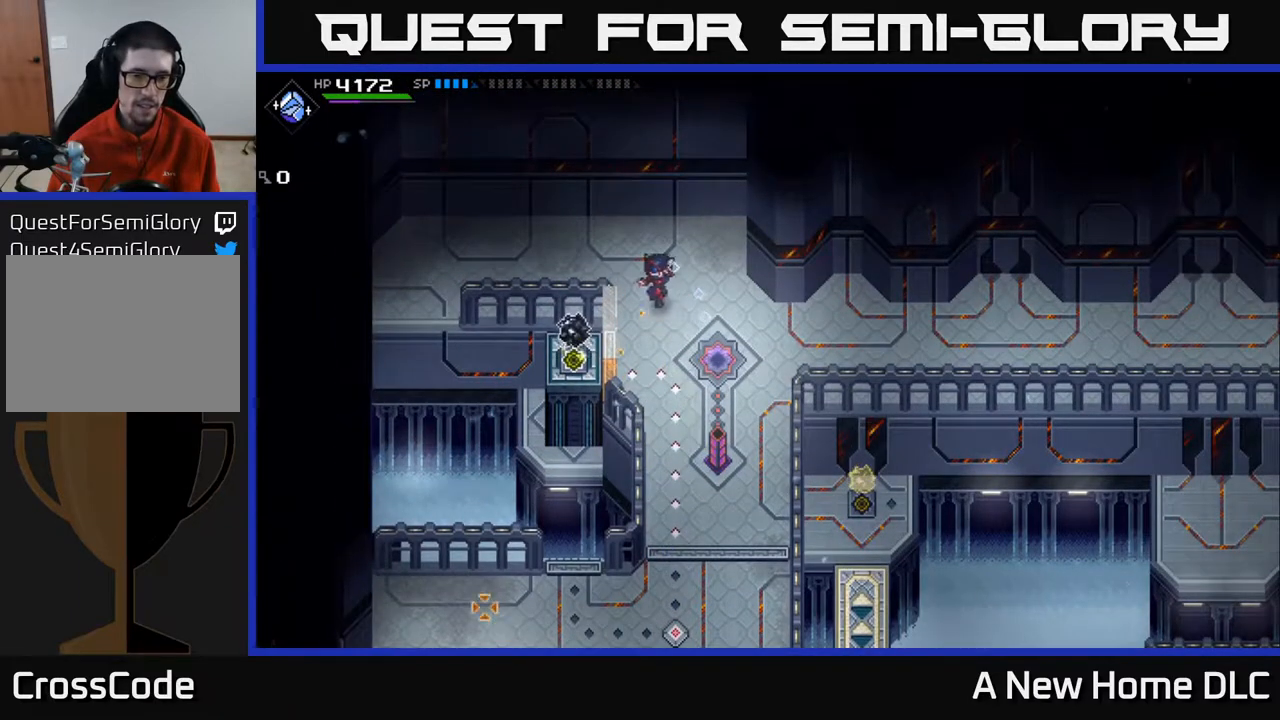
{"buttons": [], "left_stick": "center", "right_stick": "center", "events": [[17, "left_stick", "down-left"], [67, "left_stick", "center"], [117, "right_stick", "center"]]}
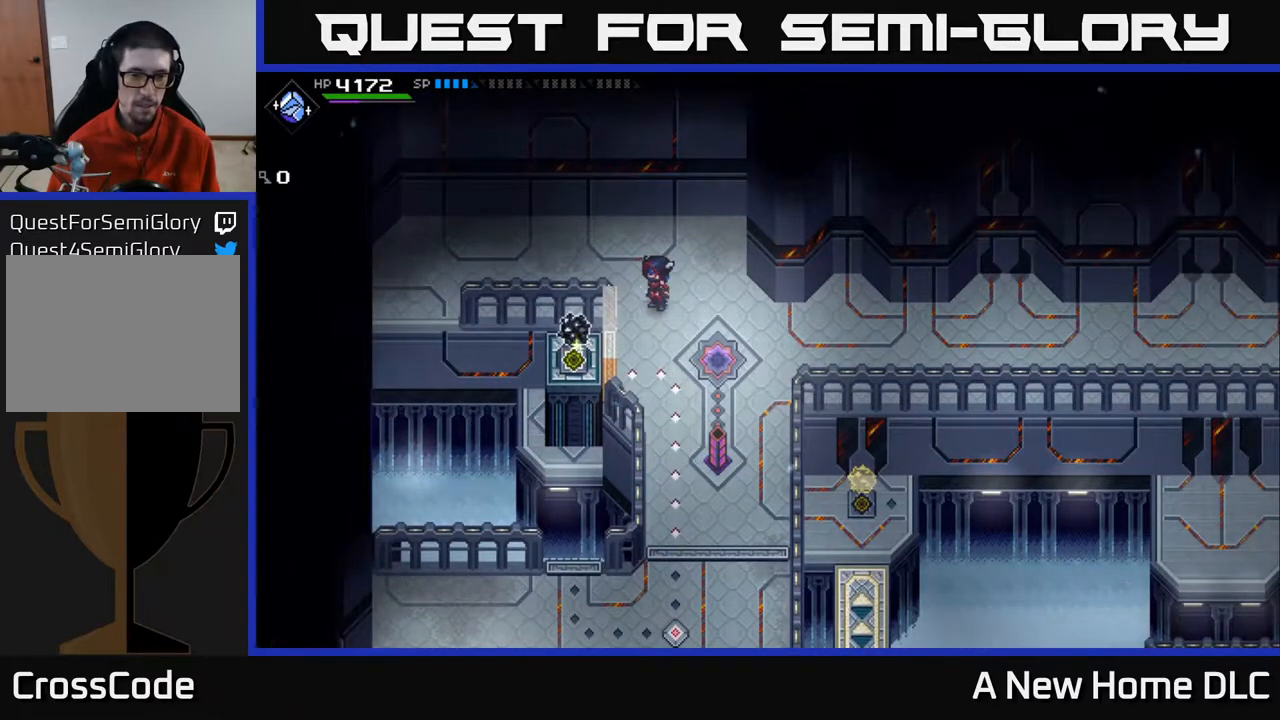
{"buttons": [], "left_stick": "center", "right_stick": "down-left", "events": [[67, "right_stick", "down"], [133, "right_stick", "down-left"]]}
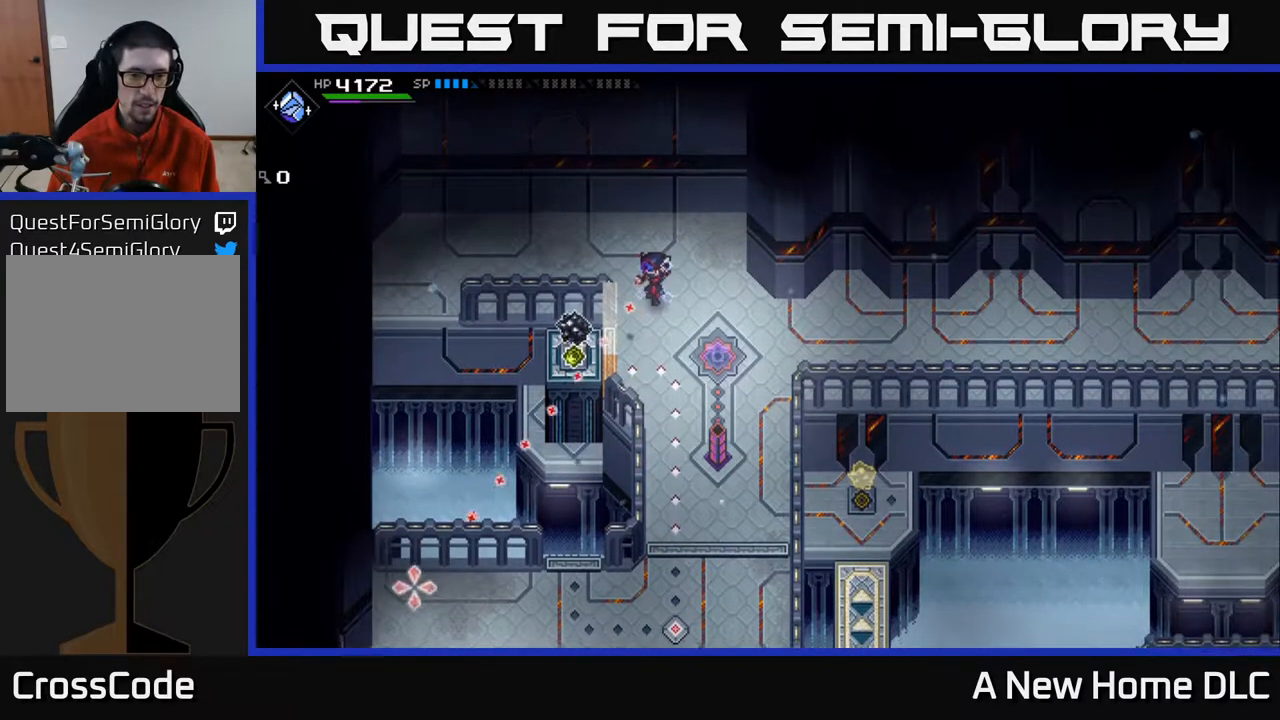
{"buttons": [], "left_stick": "down", "right_stick": "down-left", "events": [[100, "left_stick", "down-right"], [217, "left_stick", "center"], [483, "left_stick", "down"]]}
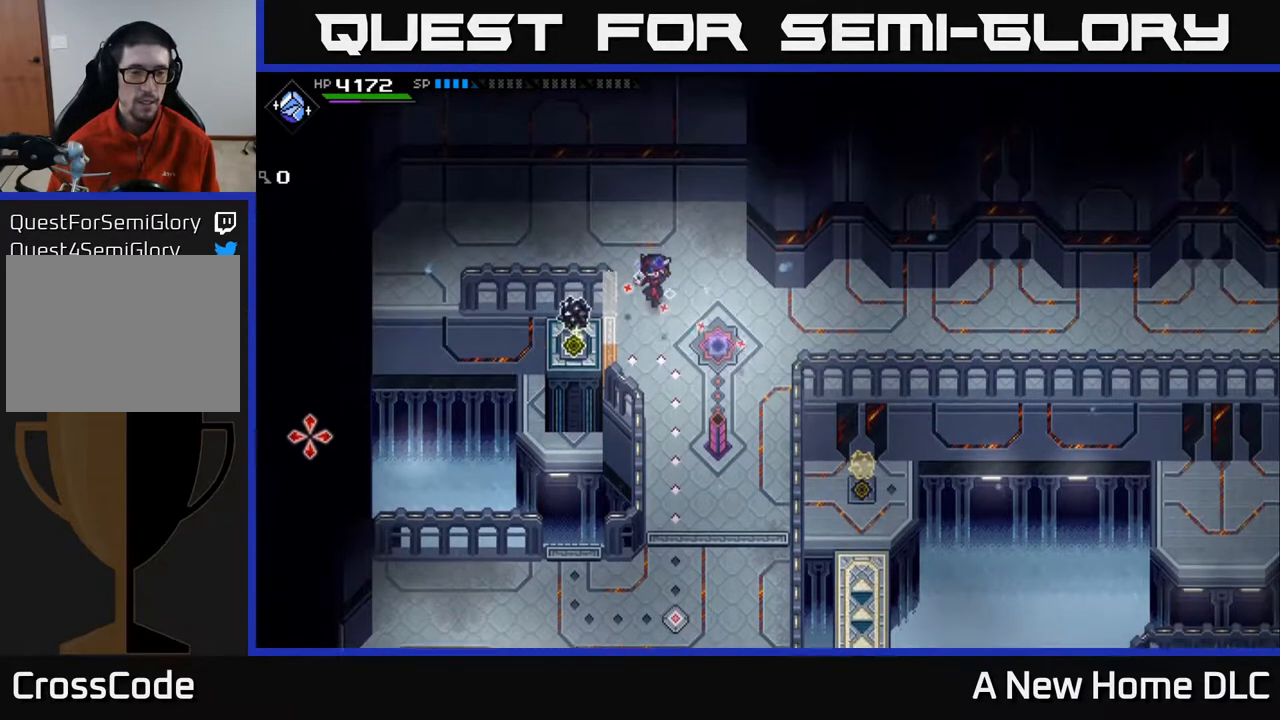
{"buttons": [], "left_stick": "center", "right_stick": "left", "events": [[33, "right_stick", "left"], [267, "left_stick", "center"], [317, "R1", "down"], [417, "R1", "up"]]}
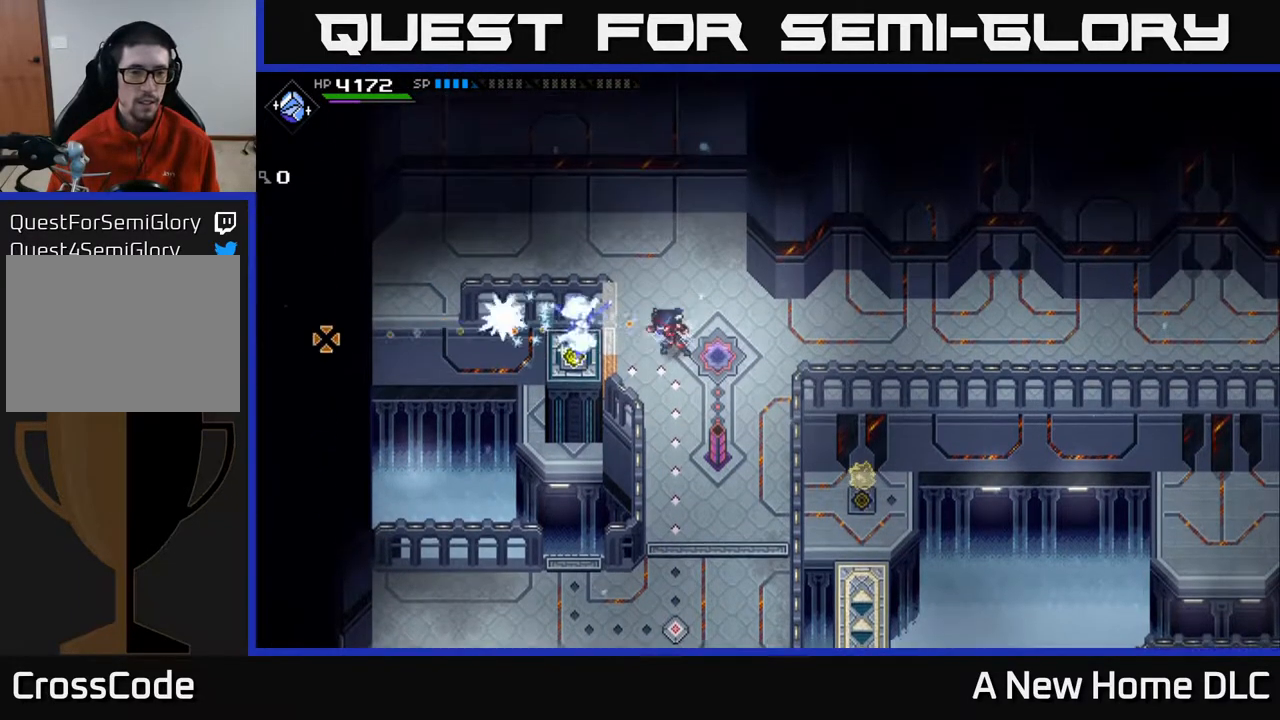
{"buttons": [], "left_stick": "center", "right_stick": "center", "events": [[317, "right_stick", "center"]]}
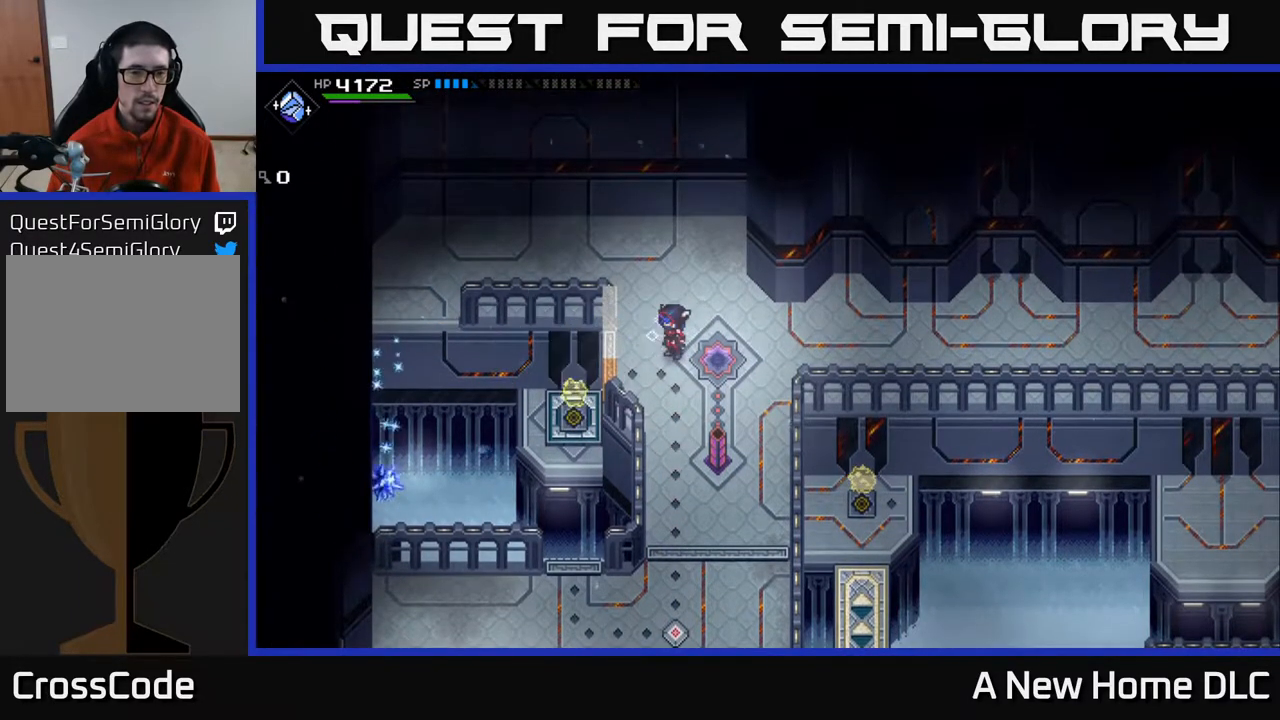
{"buttons": [], "left_stick": "down", "right_stick": "center", "events": [[233, "left_stick", "down"]]}
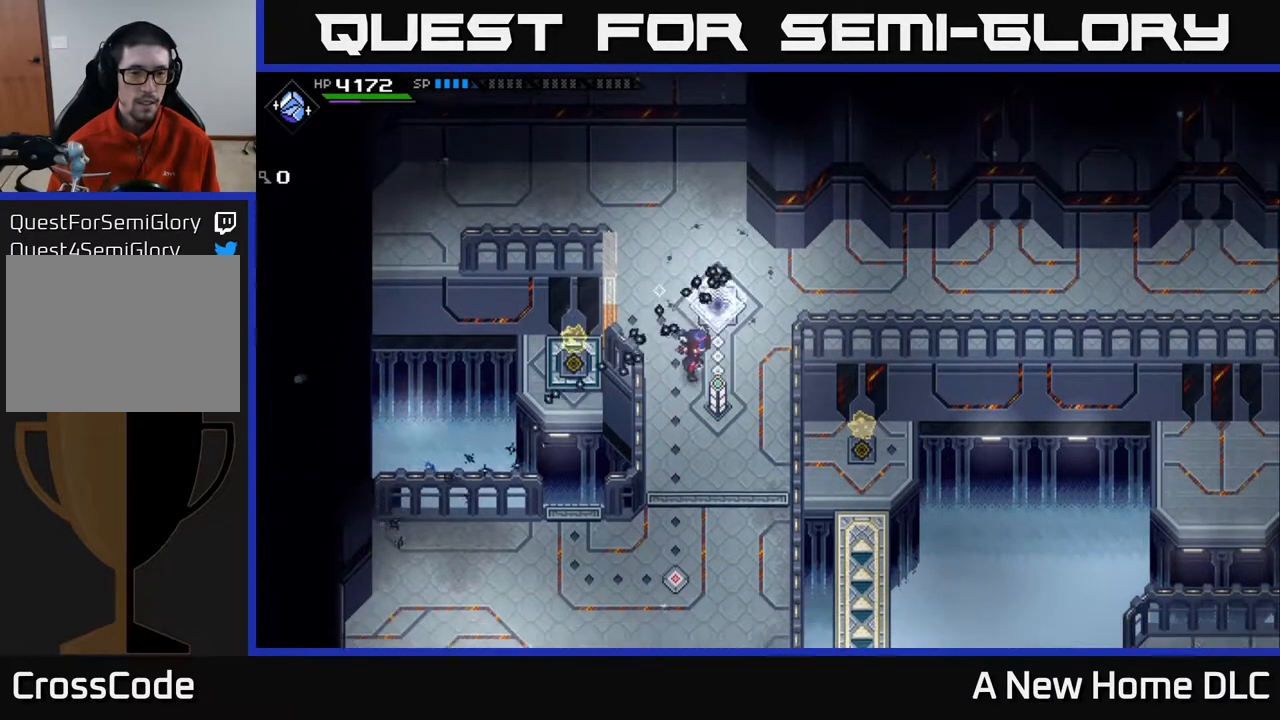
{"buttons": [], "left_stick": "down-right", "right_stick": "center", "events": [[67, "left_stick", "center"], [233, "left_stick", "right"], [467, "left_stick", "down-right"]]}
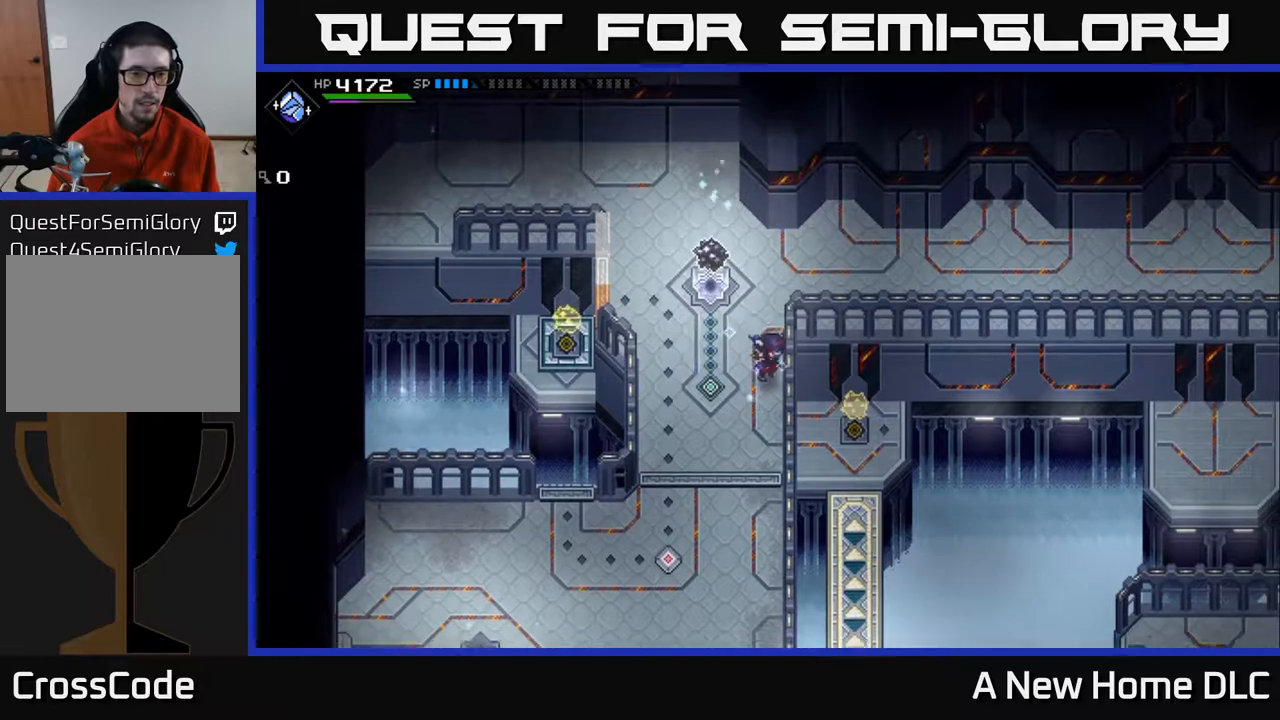
{"buttons": [], "left_stick": "down", "right_stick": "up", "events": [[117, "left_stick", "down"], [450, "right_stick", "up"]]}
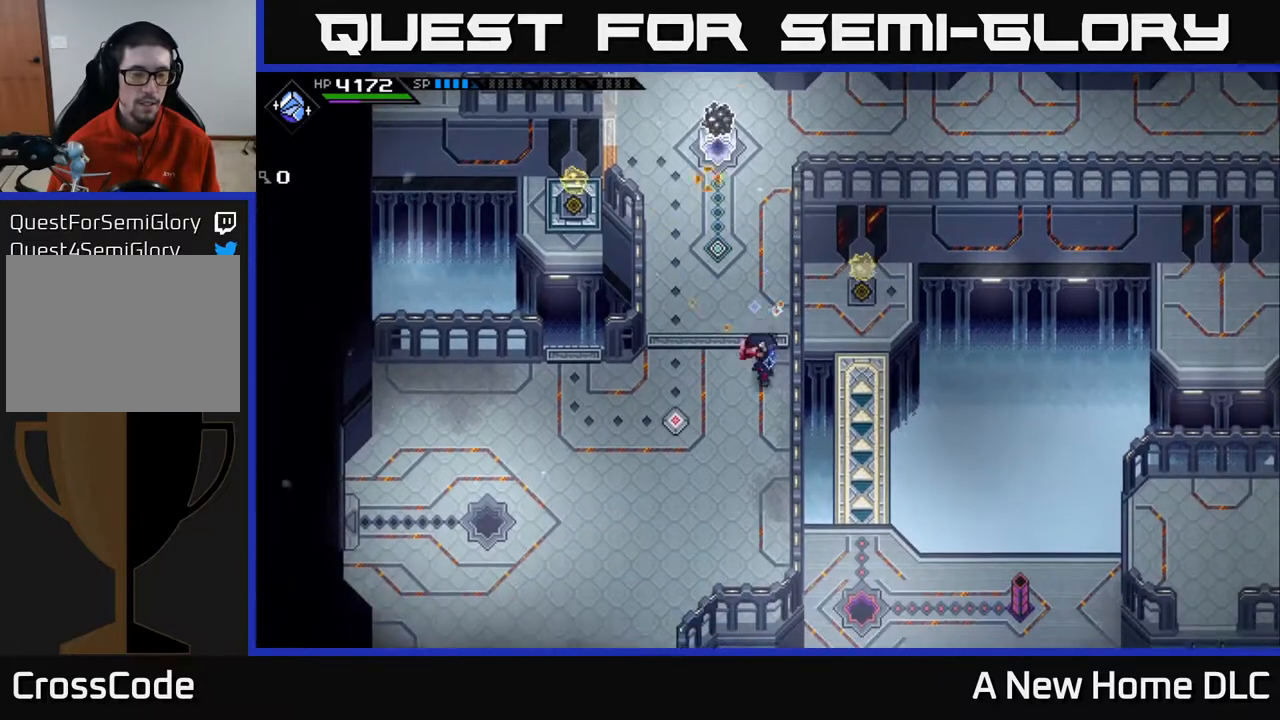
{"buttons": [], "left_stick": "center", "right_stick": "up", "events": [[183, "left_stick", "center"]]}
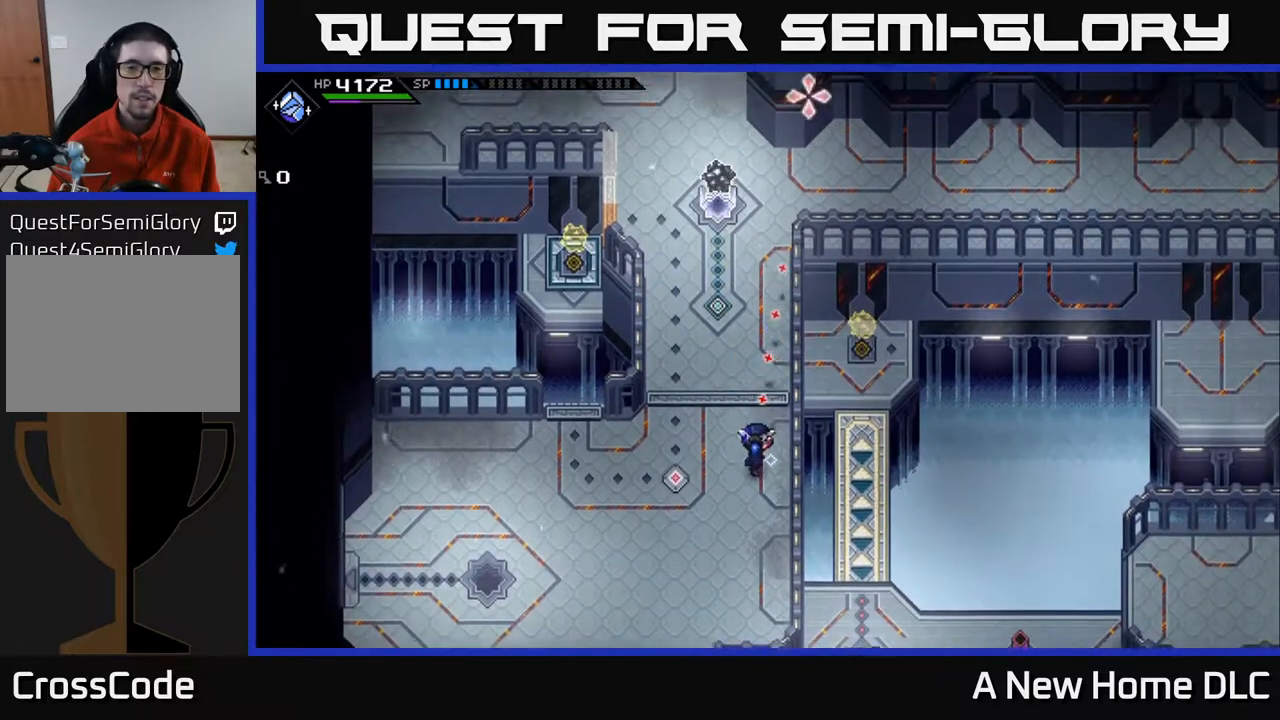
{"buttons": ["DPAD_RIGHT"], "left_stick": "center", "right_stick": "up", "events": [[33, "DPAD_LEFT", "down"], [133, "DPAD_LEFT", "up"], [467, "DPAD_RIGHT", "down"]]}
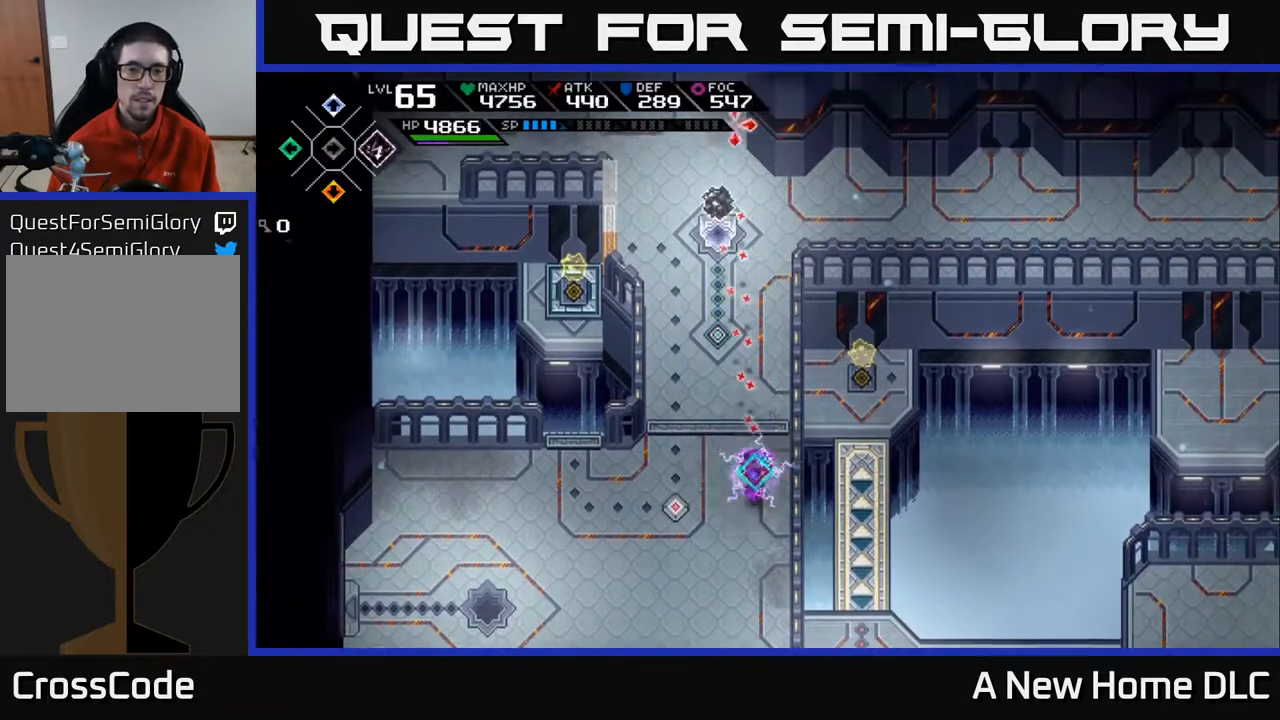
{"buttons": [], "left_stick": "down-left", "right_stick": "up", "events": [[67, "DPAD_RIGHT", "up"], [283, "R1", "down"], [350, "left_stick", "down-left"], [400, "R1", "up"]]}
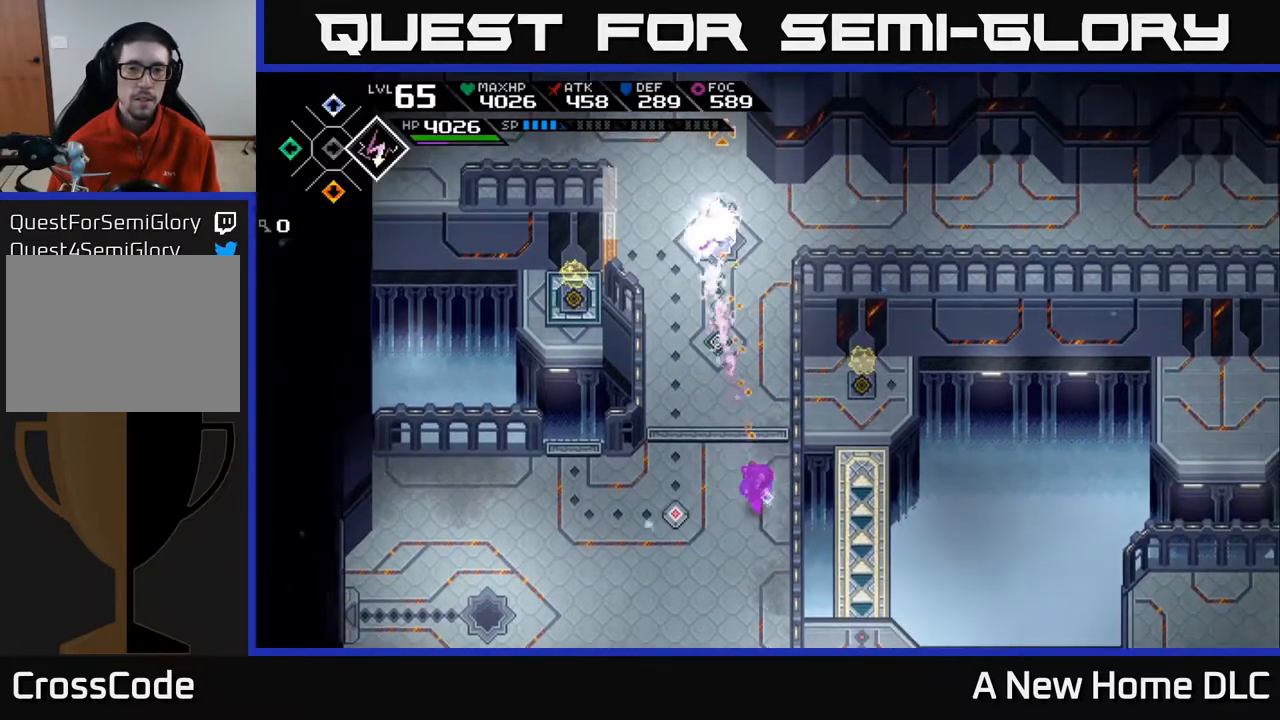
{"buttons": [], "left_stick": "down-left", "right_stick": "center", "events": [[250, "right_stick", "center"]]}
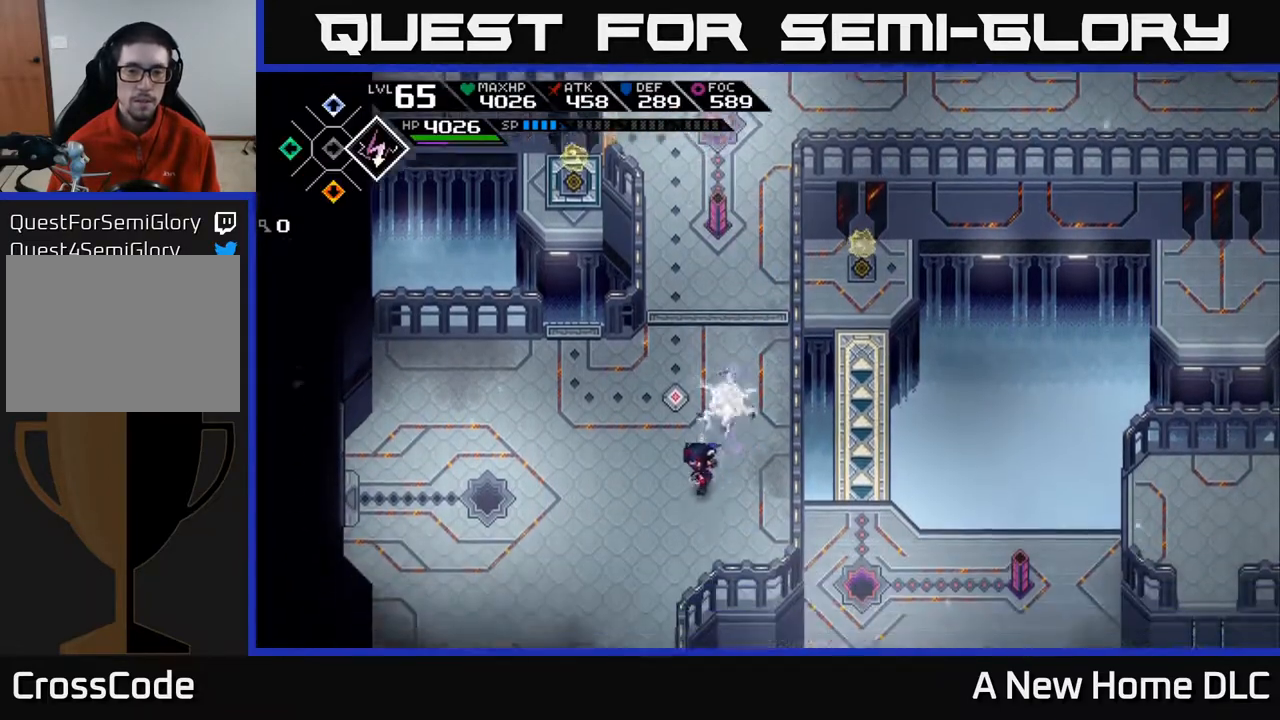
{"buttons": [], "left_stick": "left", "right_stick": "center", "events": [[33, "left_stick", "left"]]}
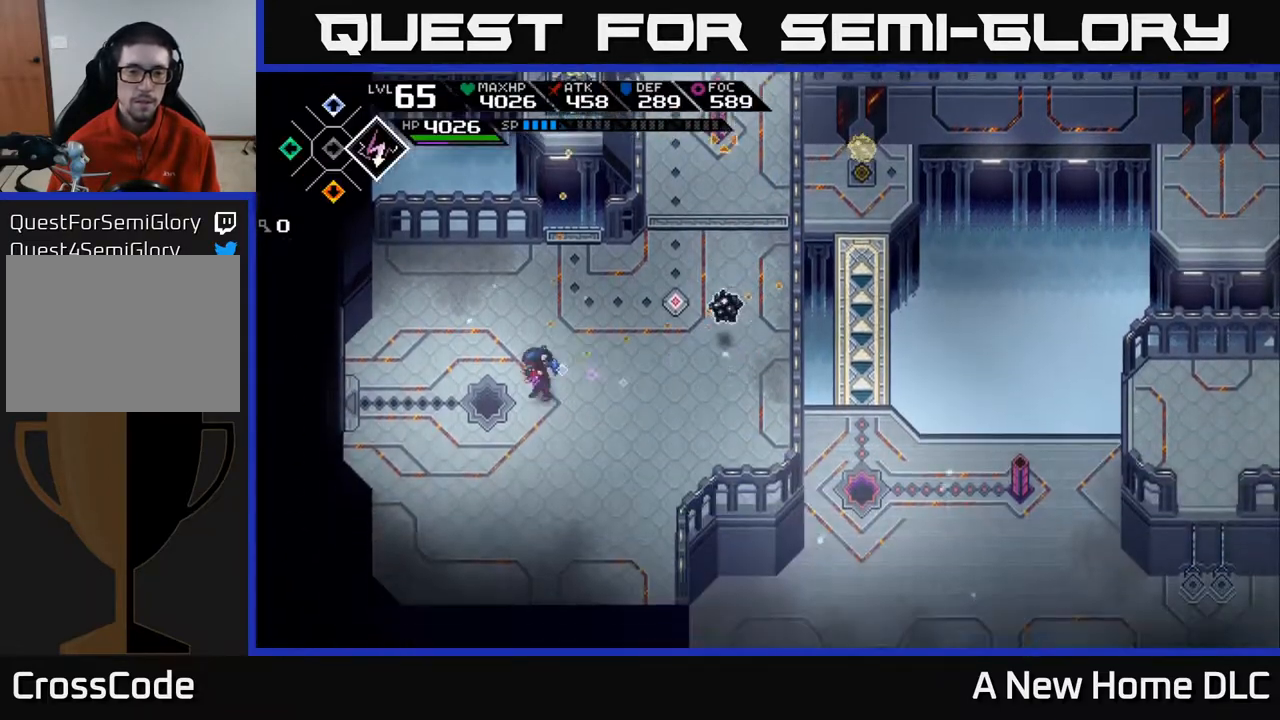
{"buttons": ["R1"], "left_stick": "left", "right_stick": "up-right", "events": [[50, "right_stick", "up-right"], [500, "R1", "down"]]}
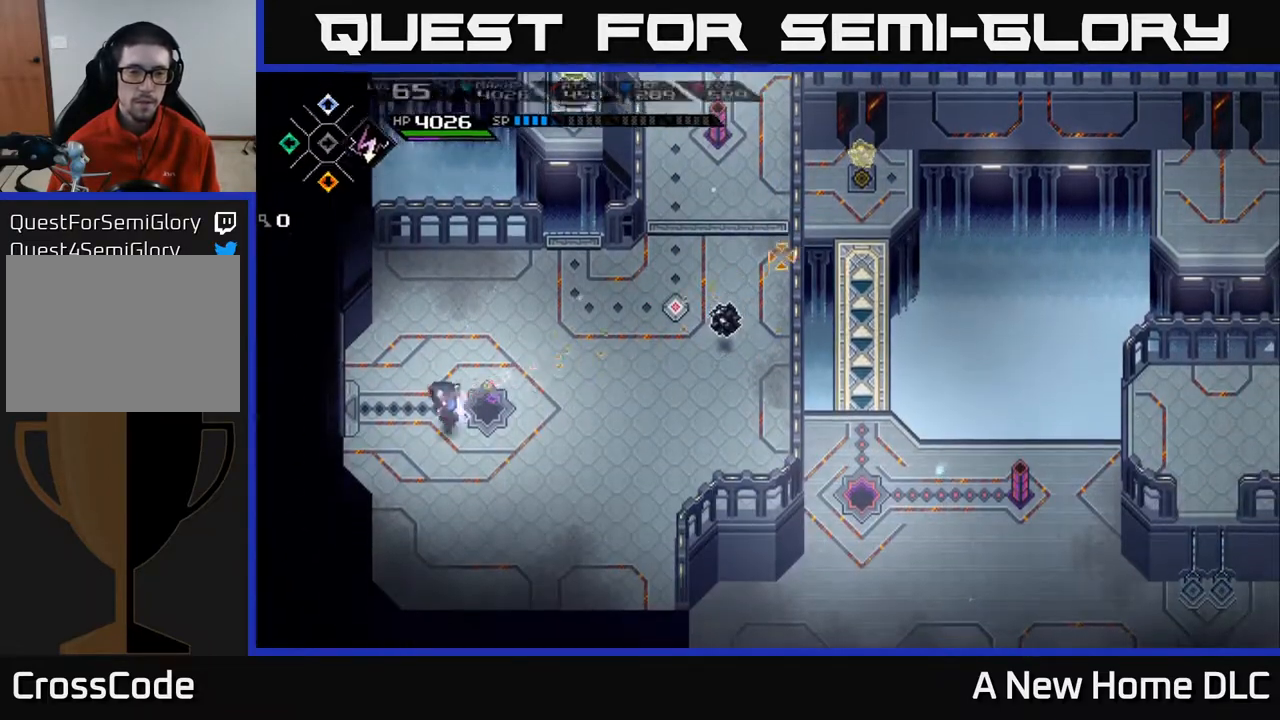
{"buttons": [], "left_stick": "down-right", "right_stick": "center", "events": [[33, "right_stick", "right"], [117, "R1", "up"], [167, "left_stick", "center"], [233, "left_stick", "right"], [333, "left_stick", "down-right"], [333, "right_stick", "center"]]}
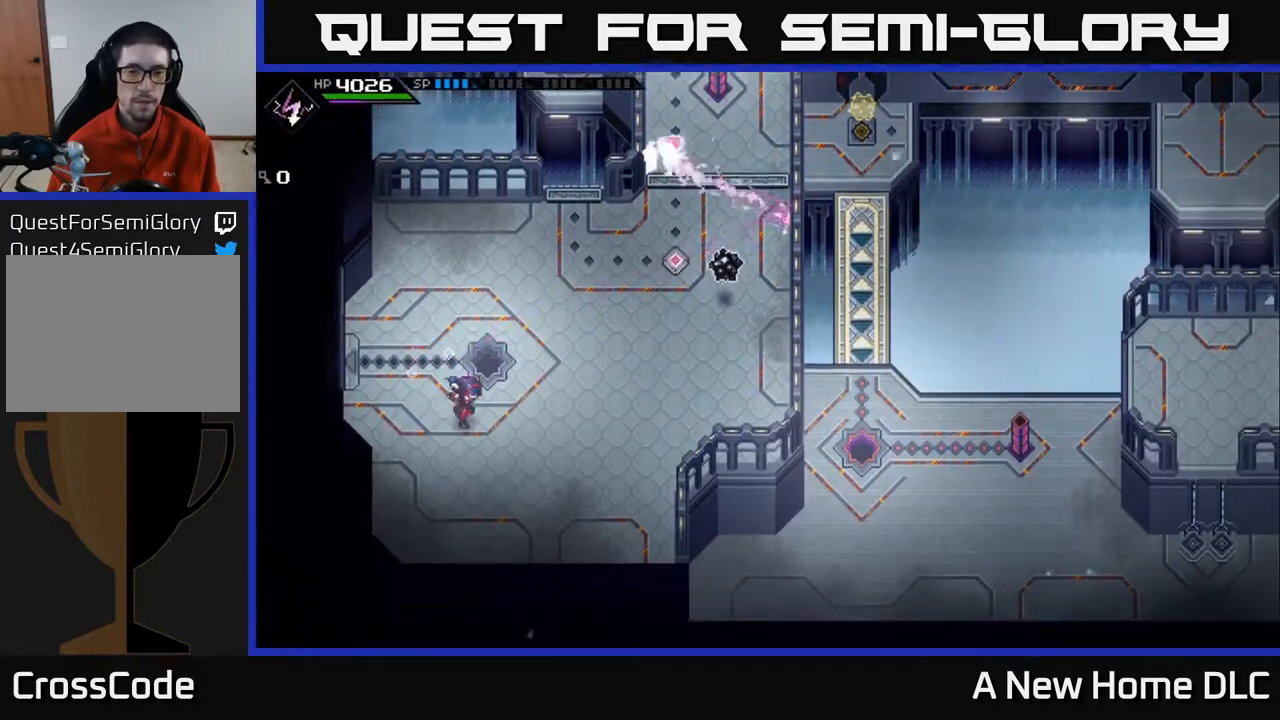
{"buttons": [], "left_stick": "left", "right_stick": "right", "events": [[117, "left_stick", "up-left"], [250, "right_stick", "right"], [267, "left_stick", "up"], [483, "left_stick", "left"]]}
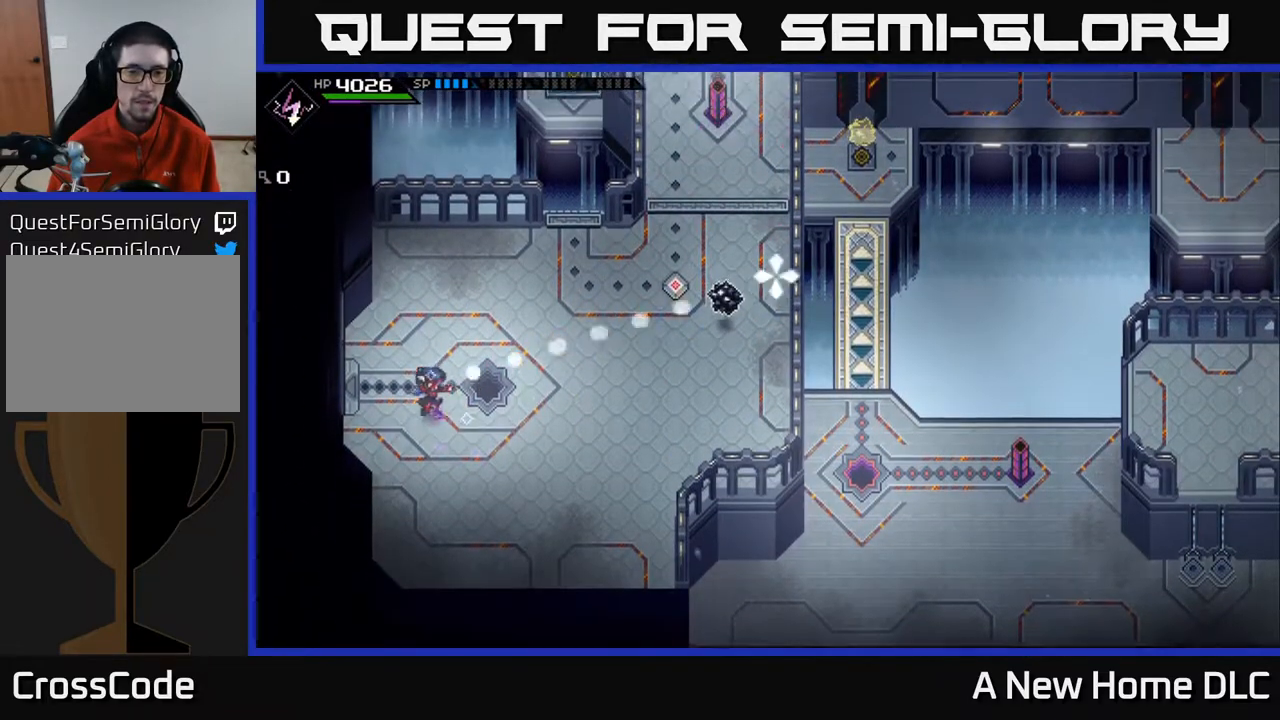
{"buttons": [], "left_stick": "down", "right_stick": "center", "events": [[50, "left_stick", "center"], [100, "R1", "down"], [217, "R1", "up"], [300, "left_stick", "down"], [450, "right_stick", "center"]]}
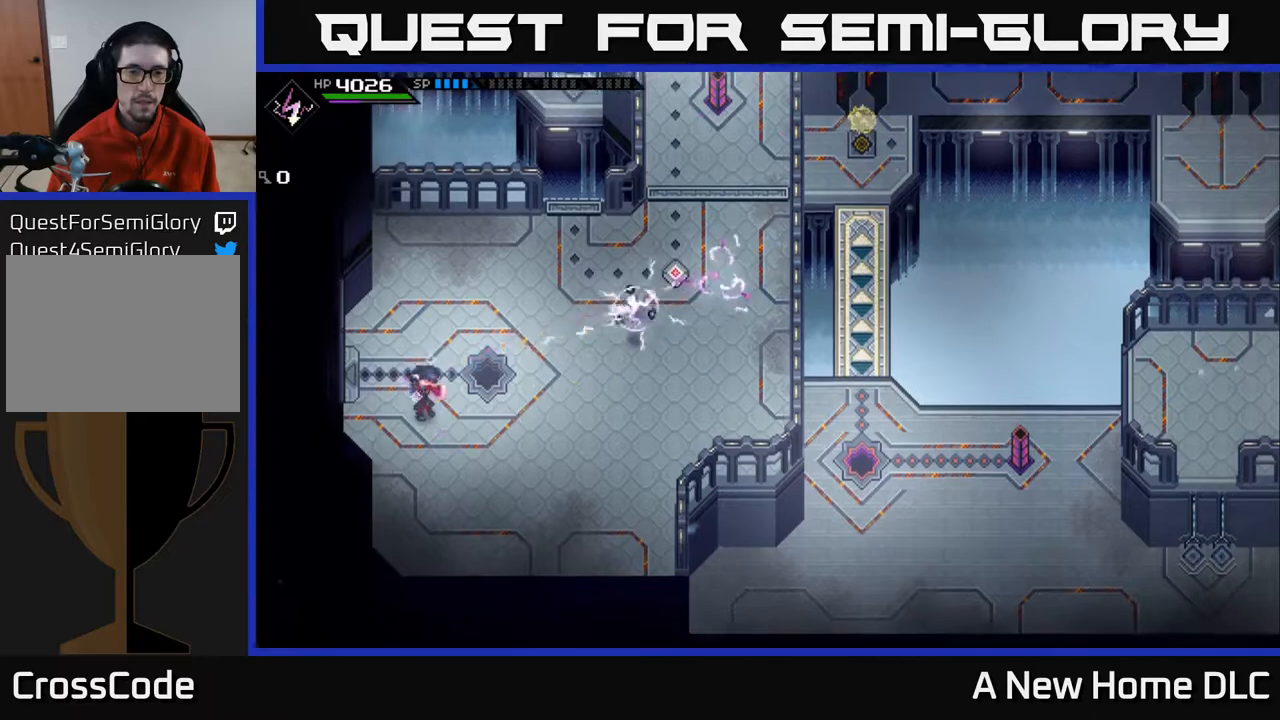
{"buttons": [], "left_stick": "right", "right_stick": "center", "events": [[283, "left_stick", "down-right"], [417, "left_stick", "right"]]}
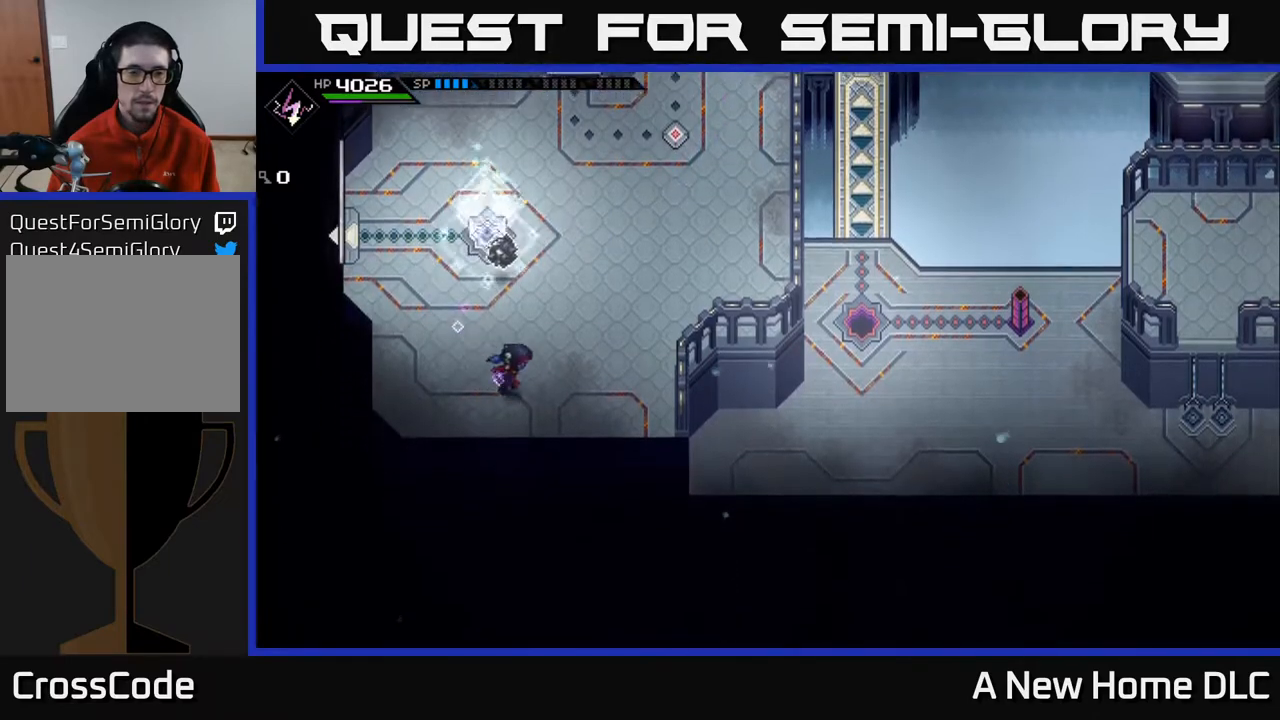
{"buttons": [], "left_stick": "up-left", "right_stick": "center", "events": [[133, "left_stick", "up-left"]]}
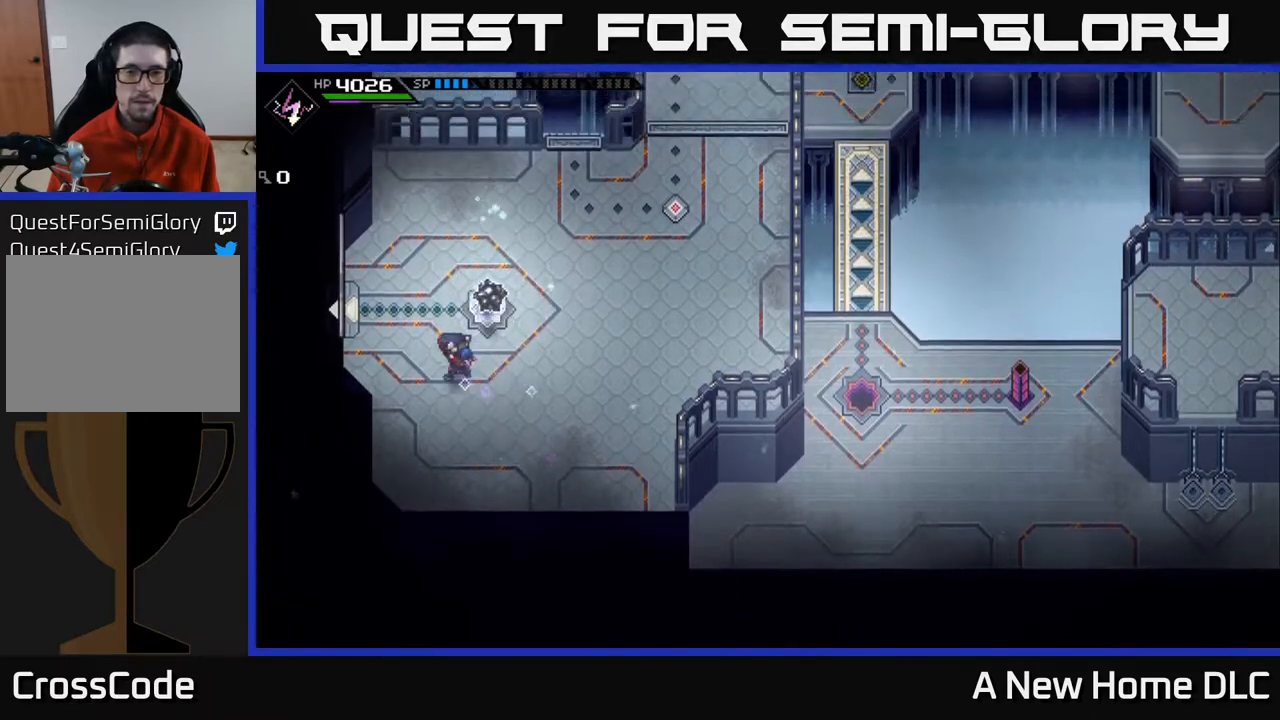
{"buttons": [], "left_stick": "left", "right_stick": "center", "events": [[383, "left_stick", "left"]]}
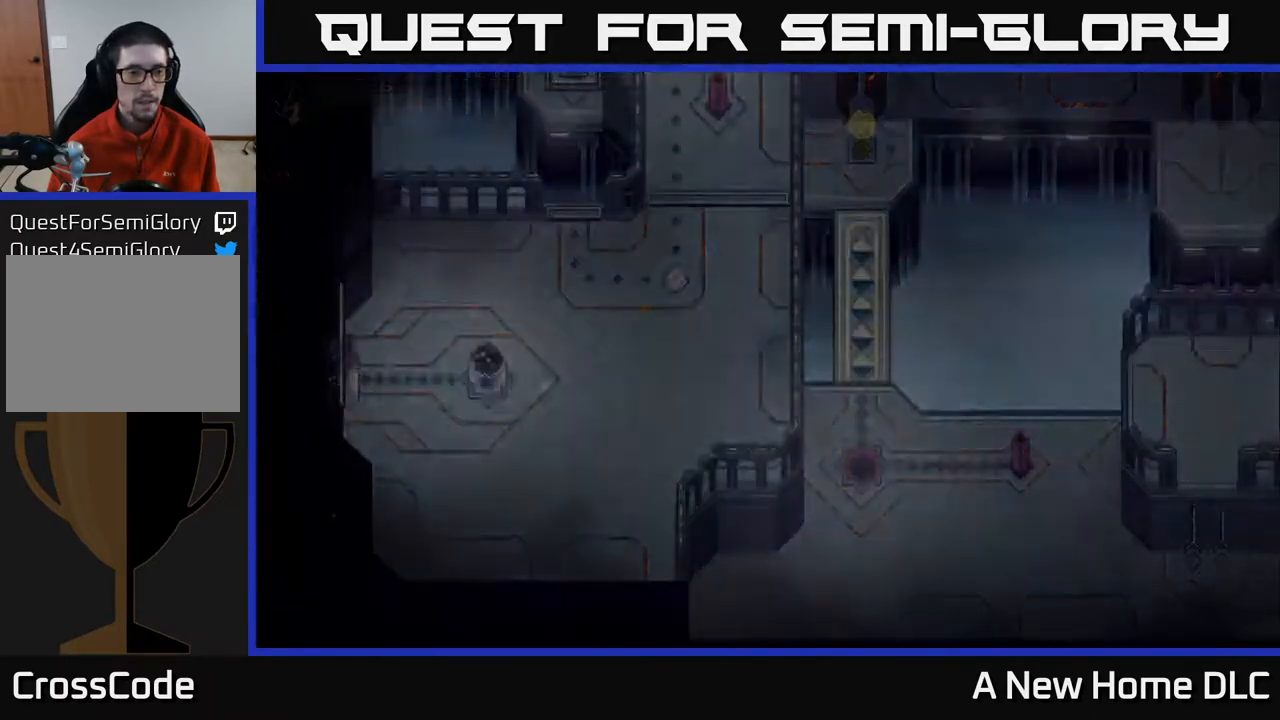
{"buttons": [], "left_stick": "center", "right_stick": "center", "events": [[267, "left_stick", "center"]]}
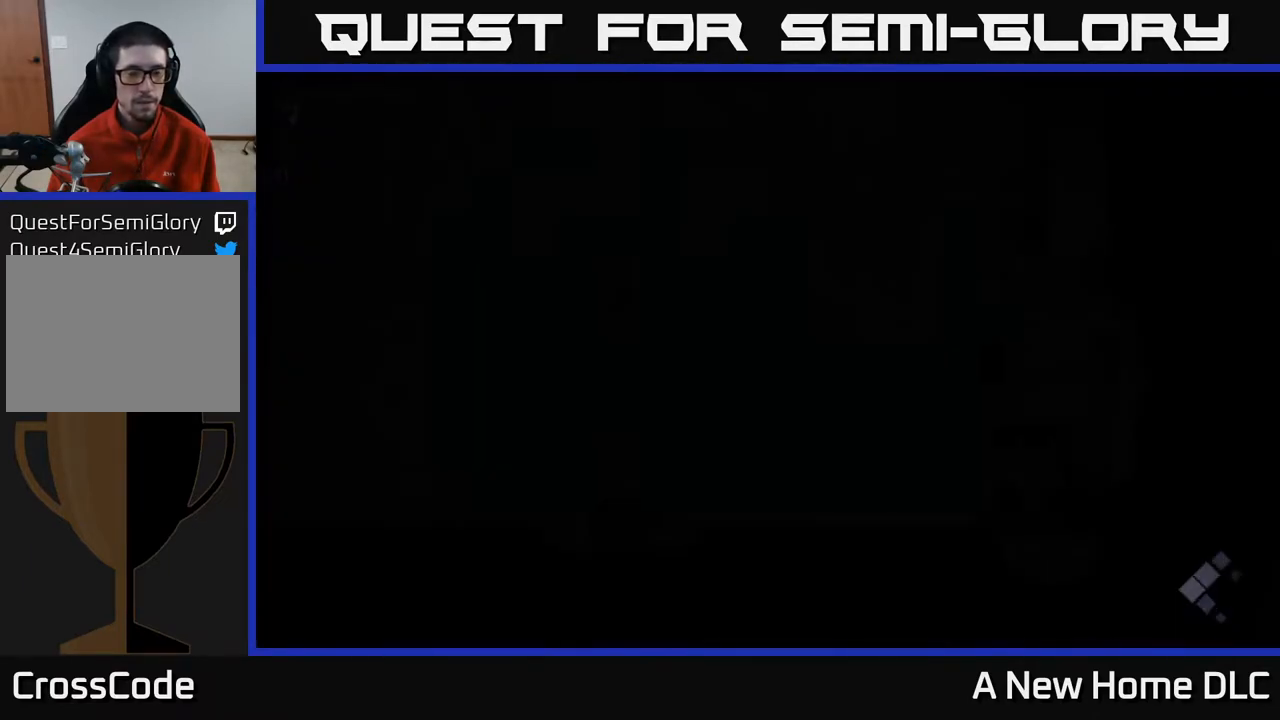
{"buttons": [], "left_stick": "center", "right_stick": "center", "events": []}
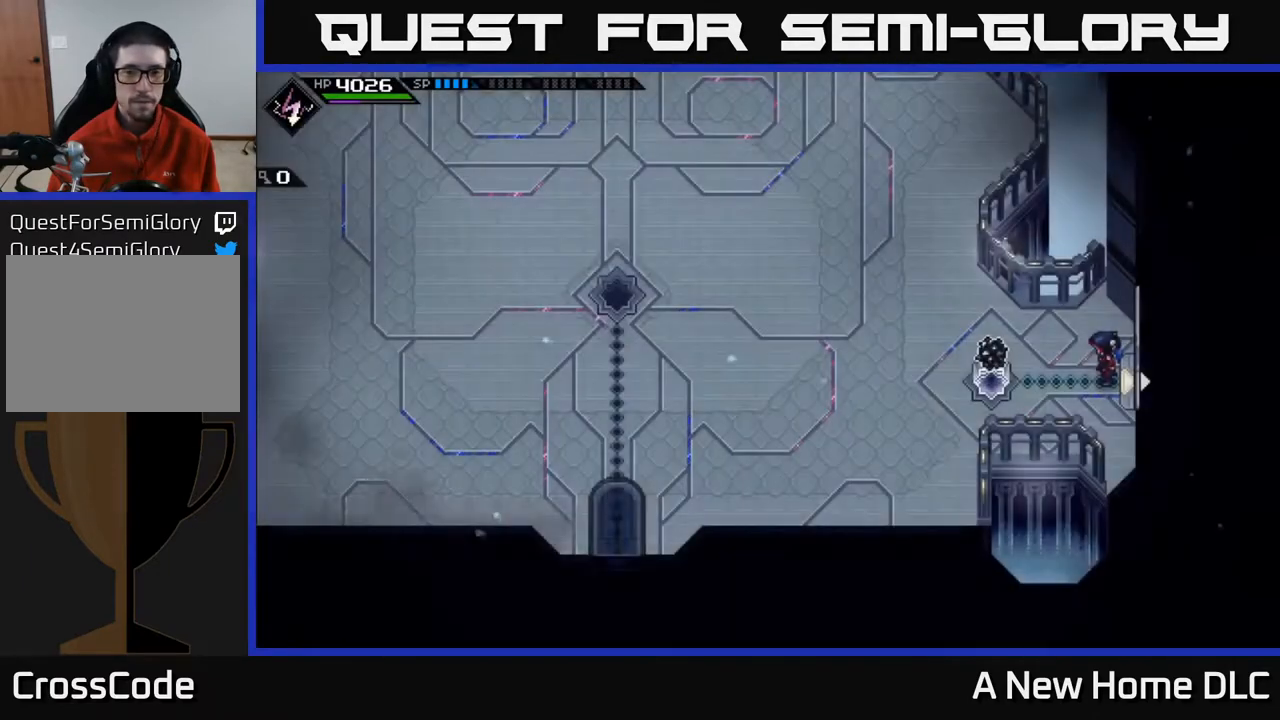
{"buttons": [], "left_stick": "up-left", "right_stick": "center", "events": [[200, "left_stick", "left"], [417, "left_stick", "up-left"]]}
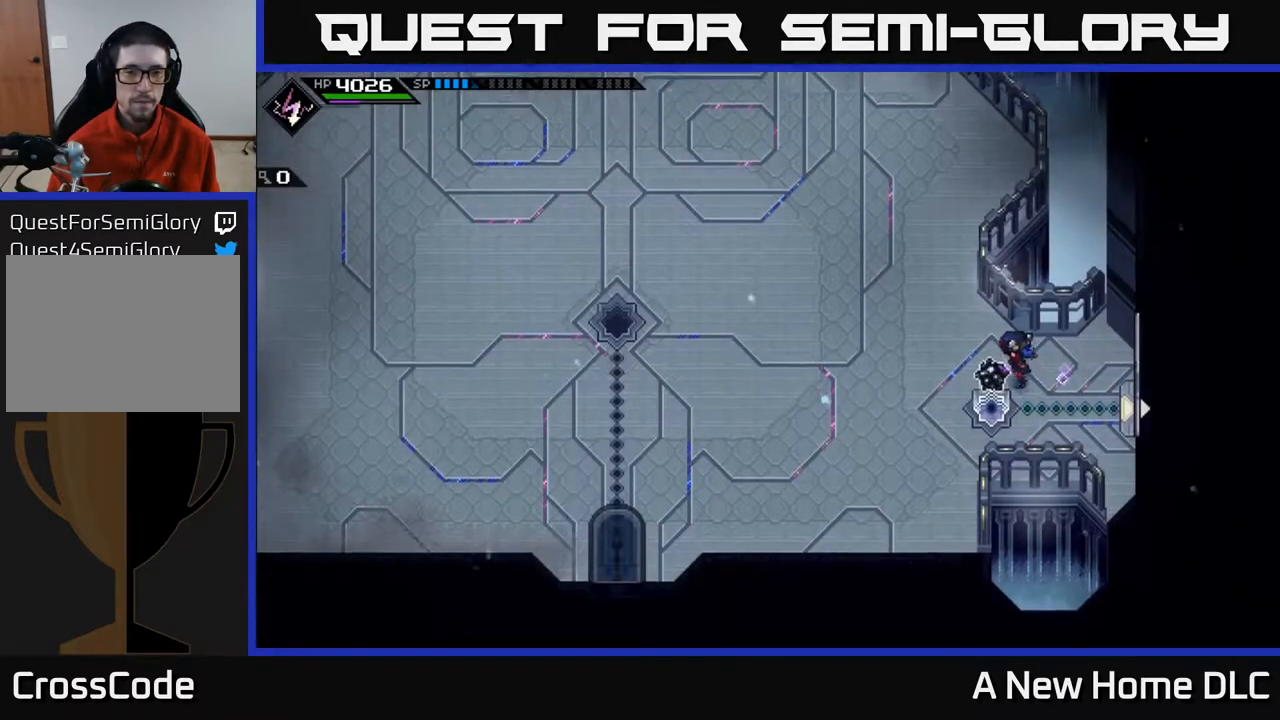
{"buttons": [], "left_stick": "right", "right_stick": "left", "events": [[100, "left_stick", "left"], [233, "left_stick", "center"], [300, "left_stick", "right"], [450, "right_stick", "left"]]}
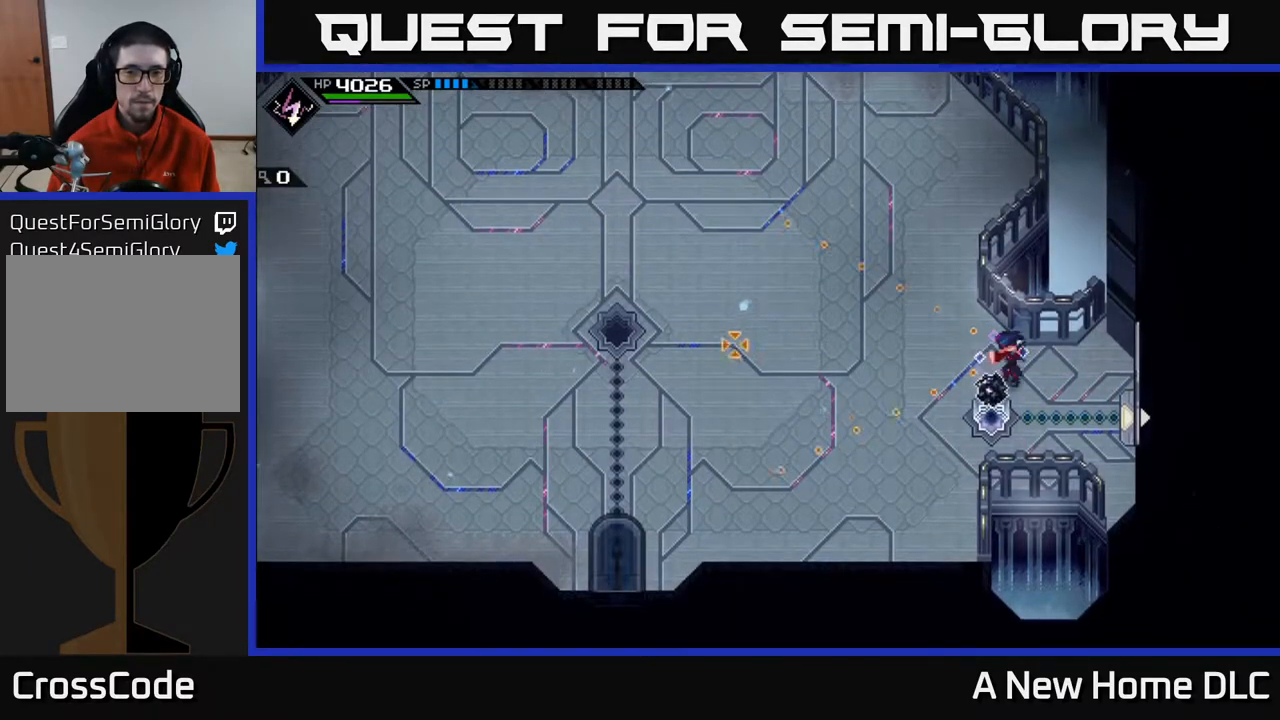
{"buttons": ["DPAD_RIGHT"], "left_stick": "center", "right_stick": "left", "events": [[67, "left_stick", "down"], [283, "left_stick", "center"], [417, "DPAD_RIGHT", "down"]]}